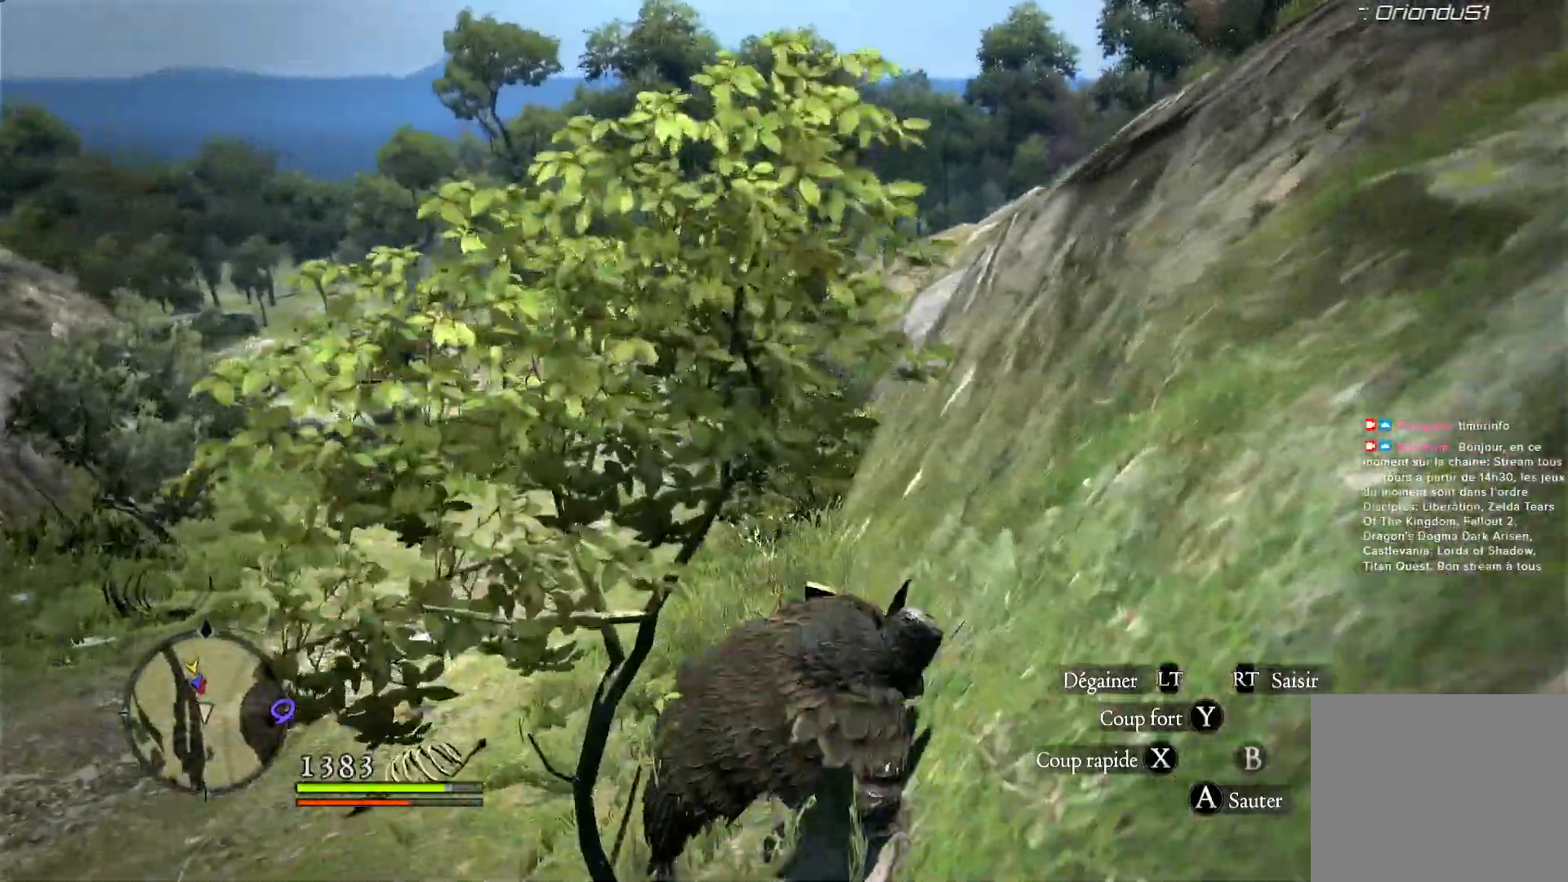
Gameplay with a controller (Xbox layout); each line is a JSON object with the inputs held at the frame after it (dt_ms = milliseconds from this image to that frame). "button_events" lists button changes between this image and that frame as [ms after this image, input, new state], when the widget could be followed in between (sticks are given only as held states). Not read: SELECT.
{"dt_ms": 500, "buttons": [], "left_stick": "up", "right_stick": "left", "button_events": []}
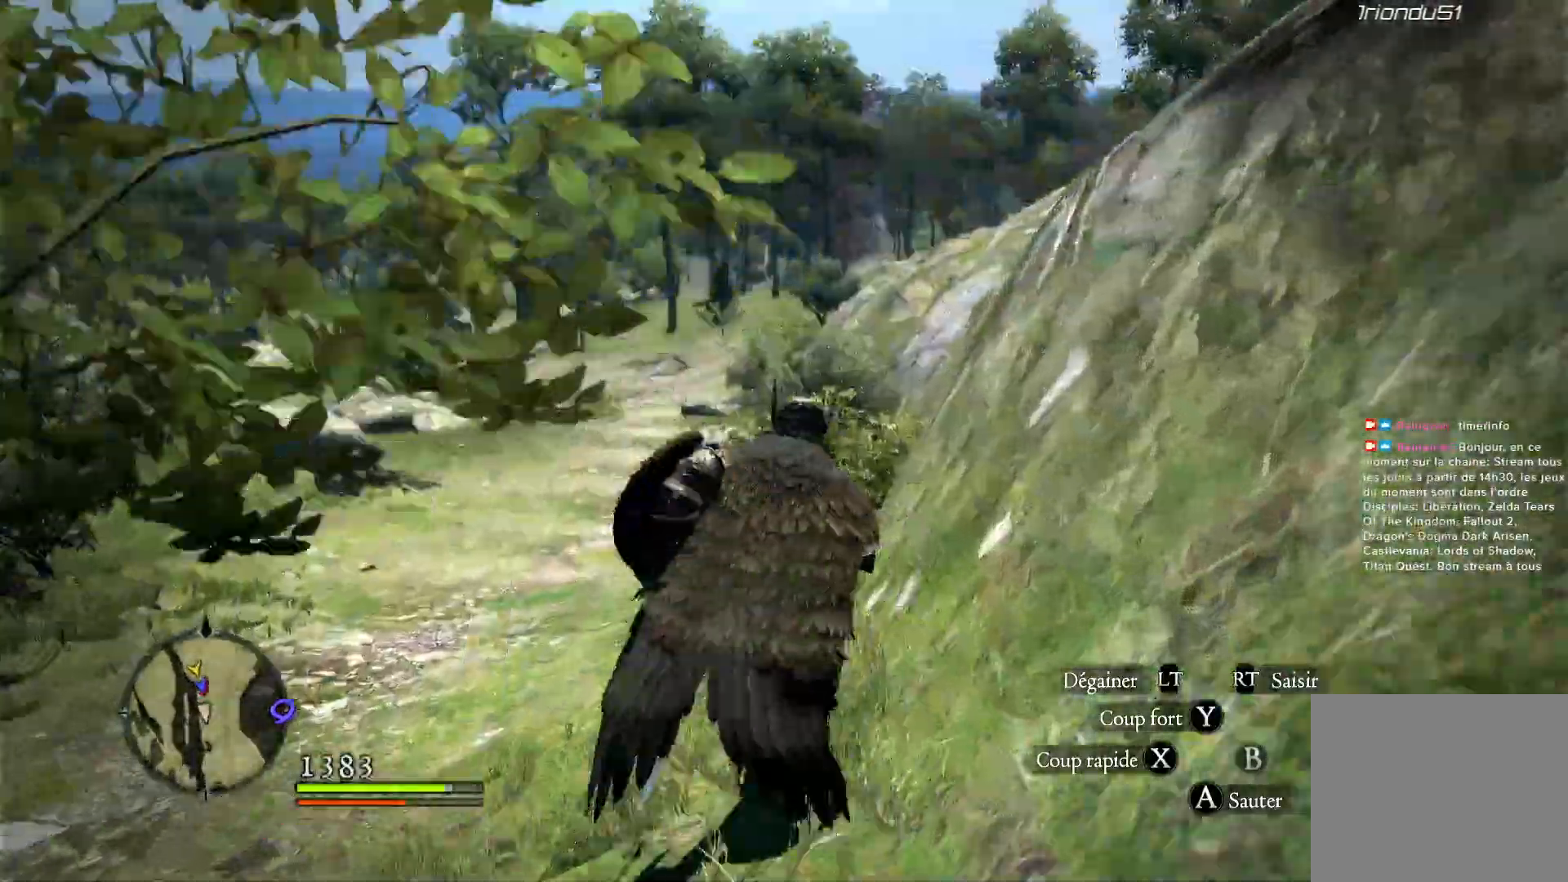
{"dt_ms": 500, "buttons": [], "left_stick": "up", "right_stick": "center", "button_events": []}
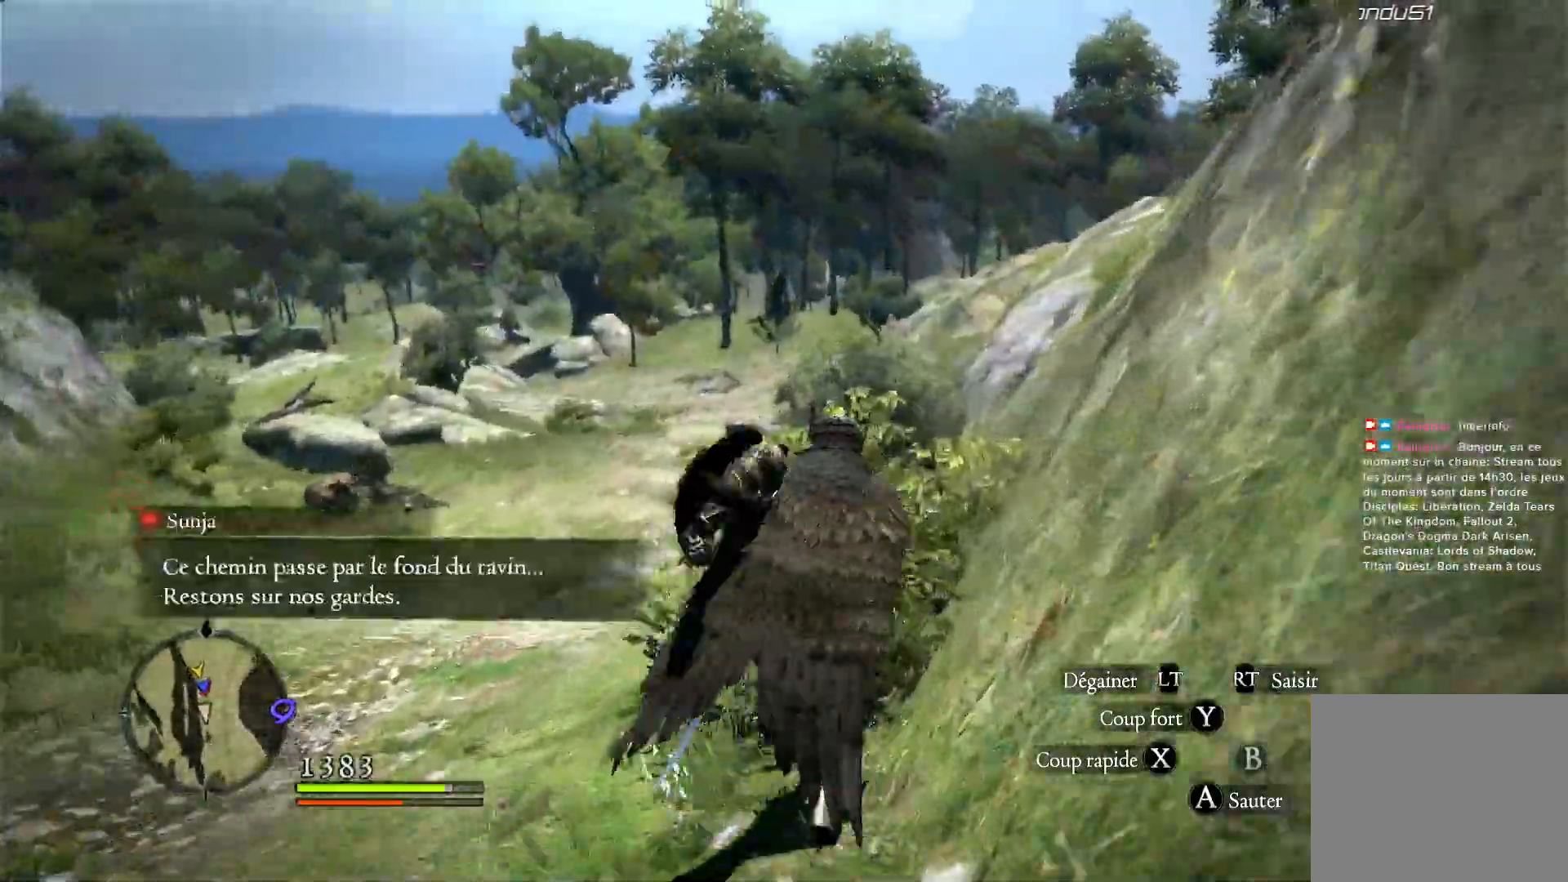
{"dt_ms": 500, "buttons": [], "left_stick": "up", "right_stick": "center", "button_events": []}
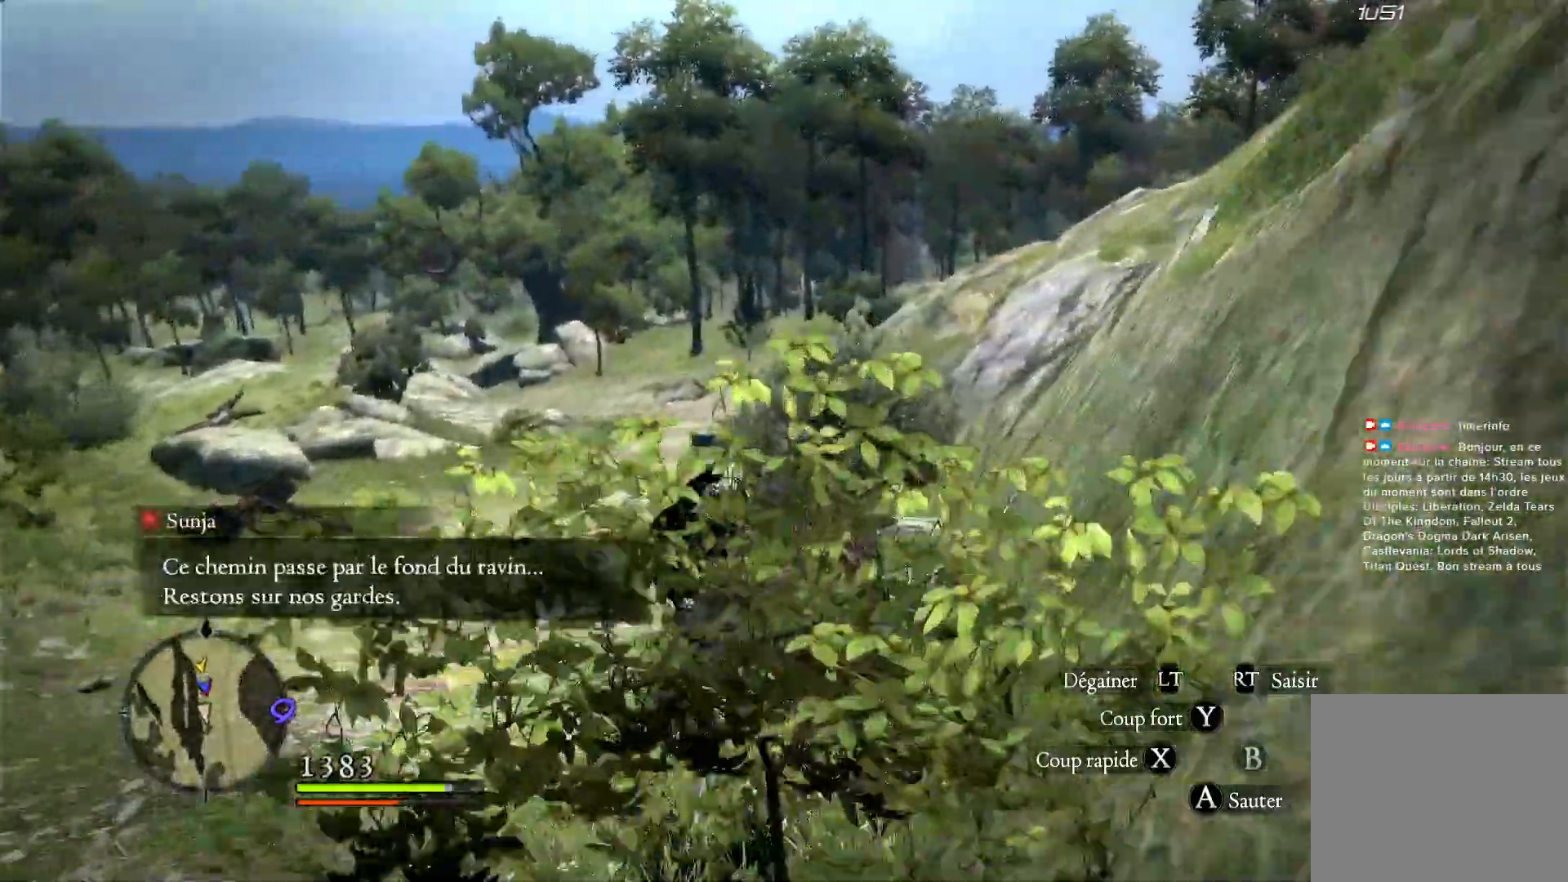
{"dt_ms": 500, "buttons": [], "left_stick": "up", "right_stick": "center", "button_events": []}
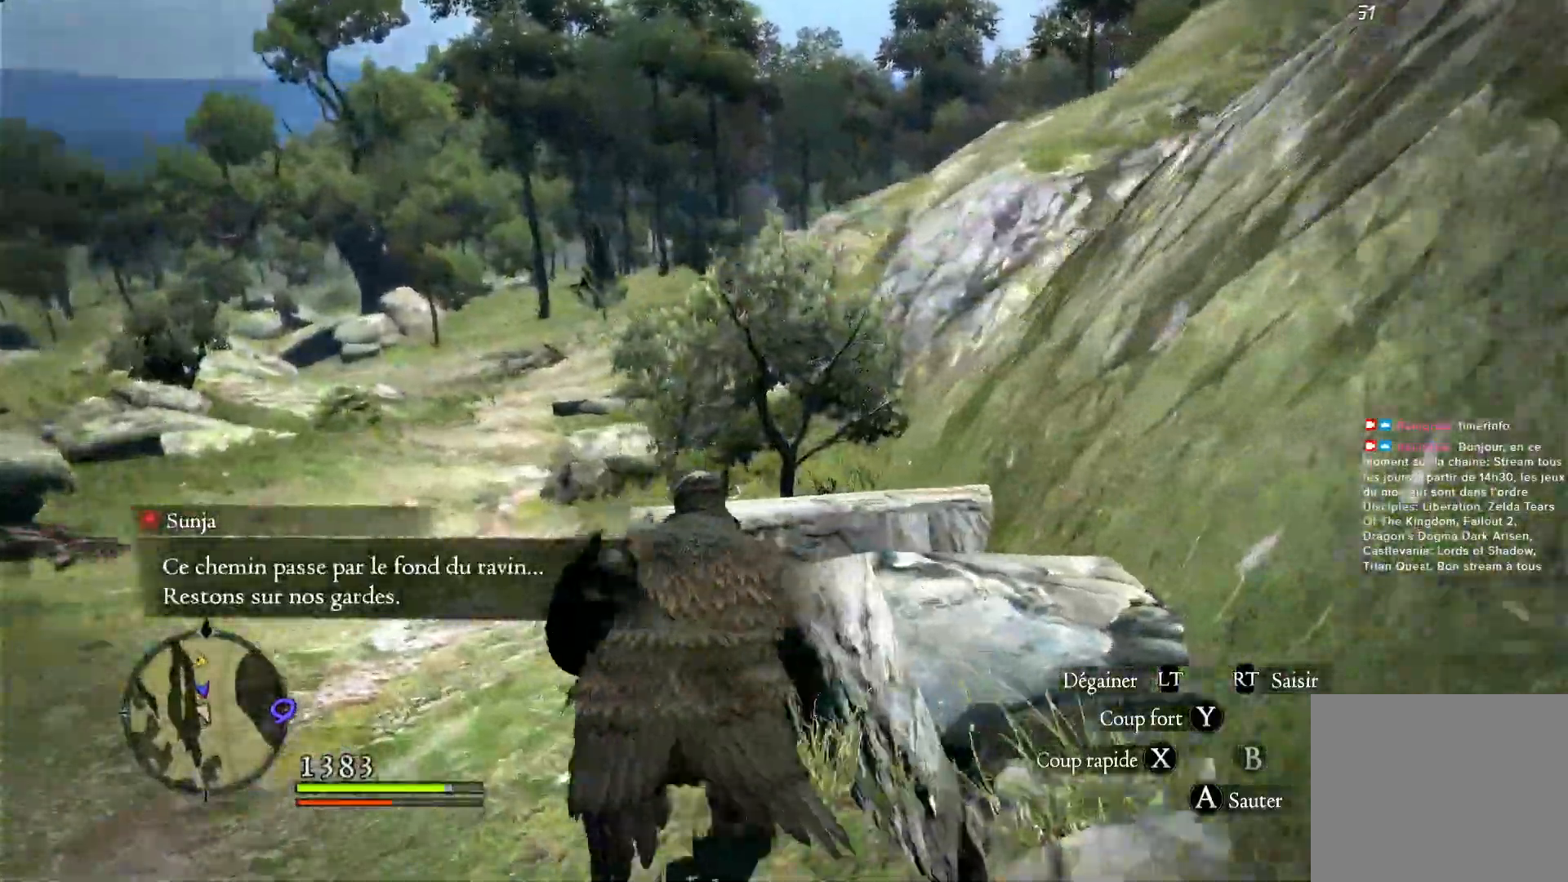
{"dt_ms": 500, "buttons": [], "left_stick": "up", "right_stick": "center", "button_events": []}
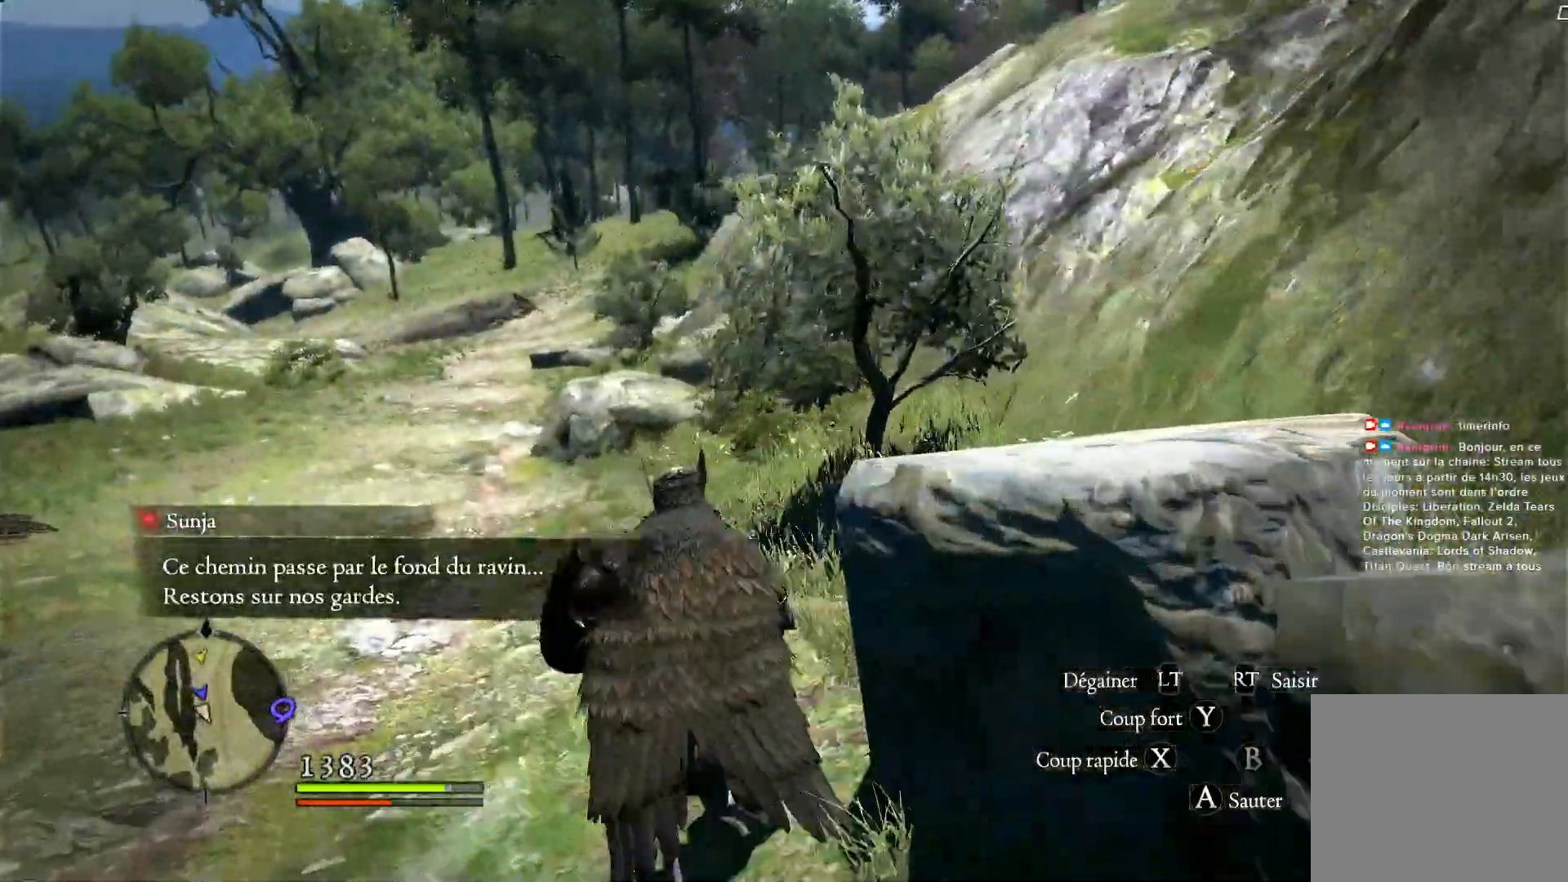
{"dt_ms": 500, "buttons": [], "left_stick": "up", "right_stick": "center", "button_events": []}
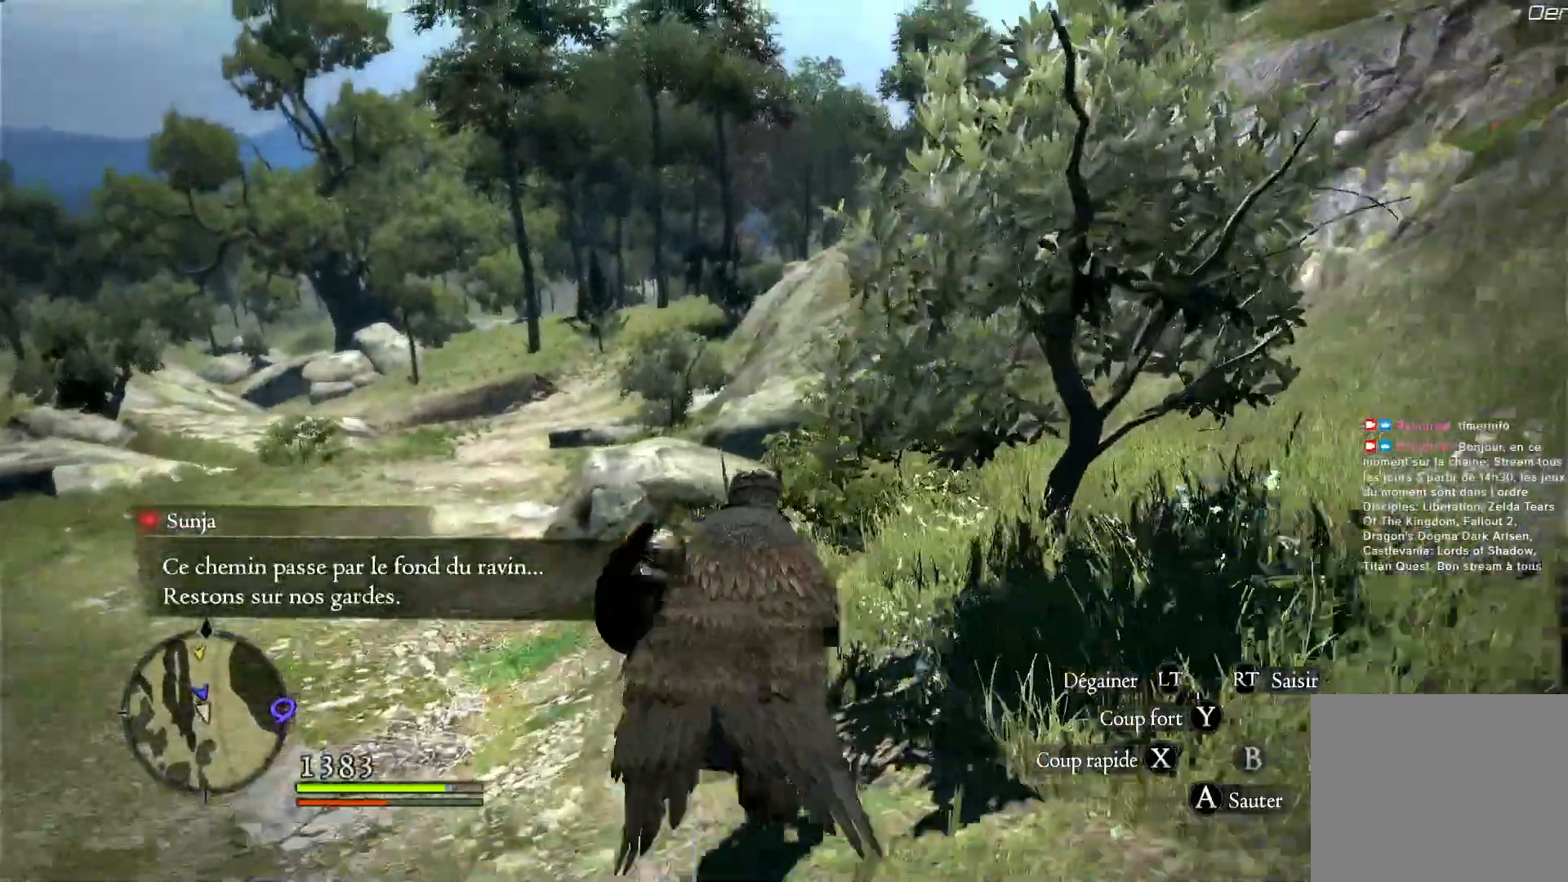
{"dt_ms": 500, "buttons": [], "left_stick": "up", "right_stick": "center", "button_events": []}
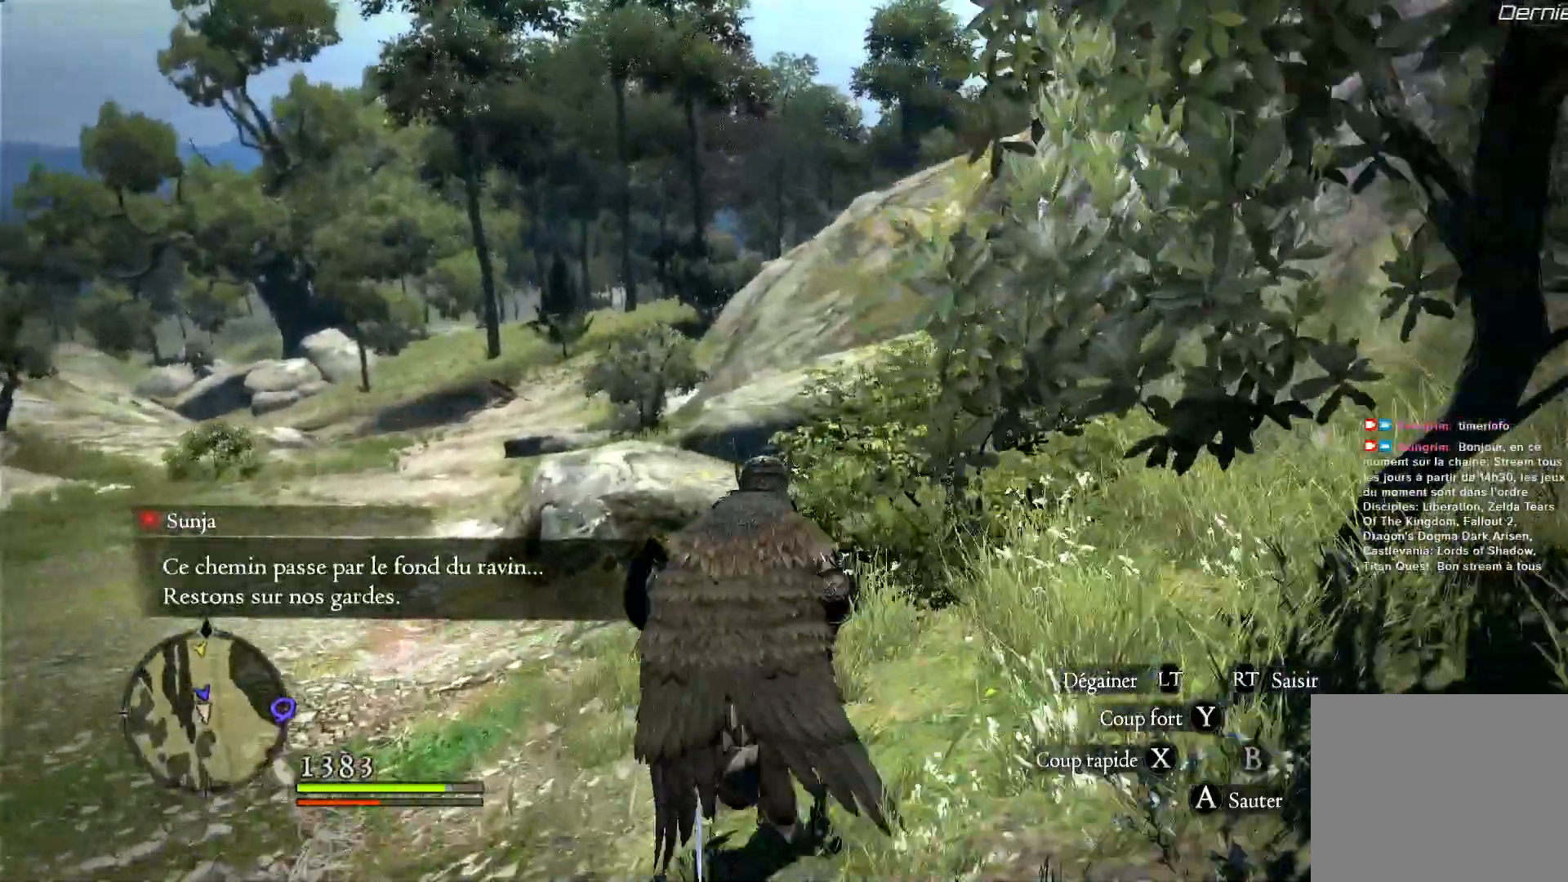
{"dt_ms": 500, "buttons": [], "left_stick": "up", "right_stick": "center", "button_events": []}
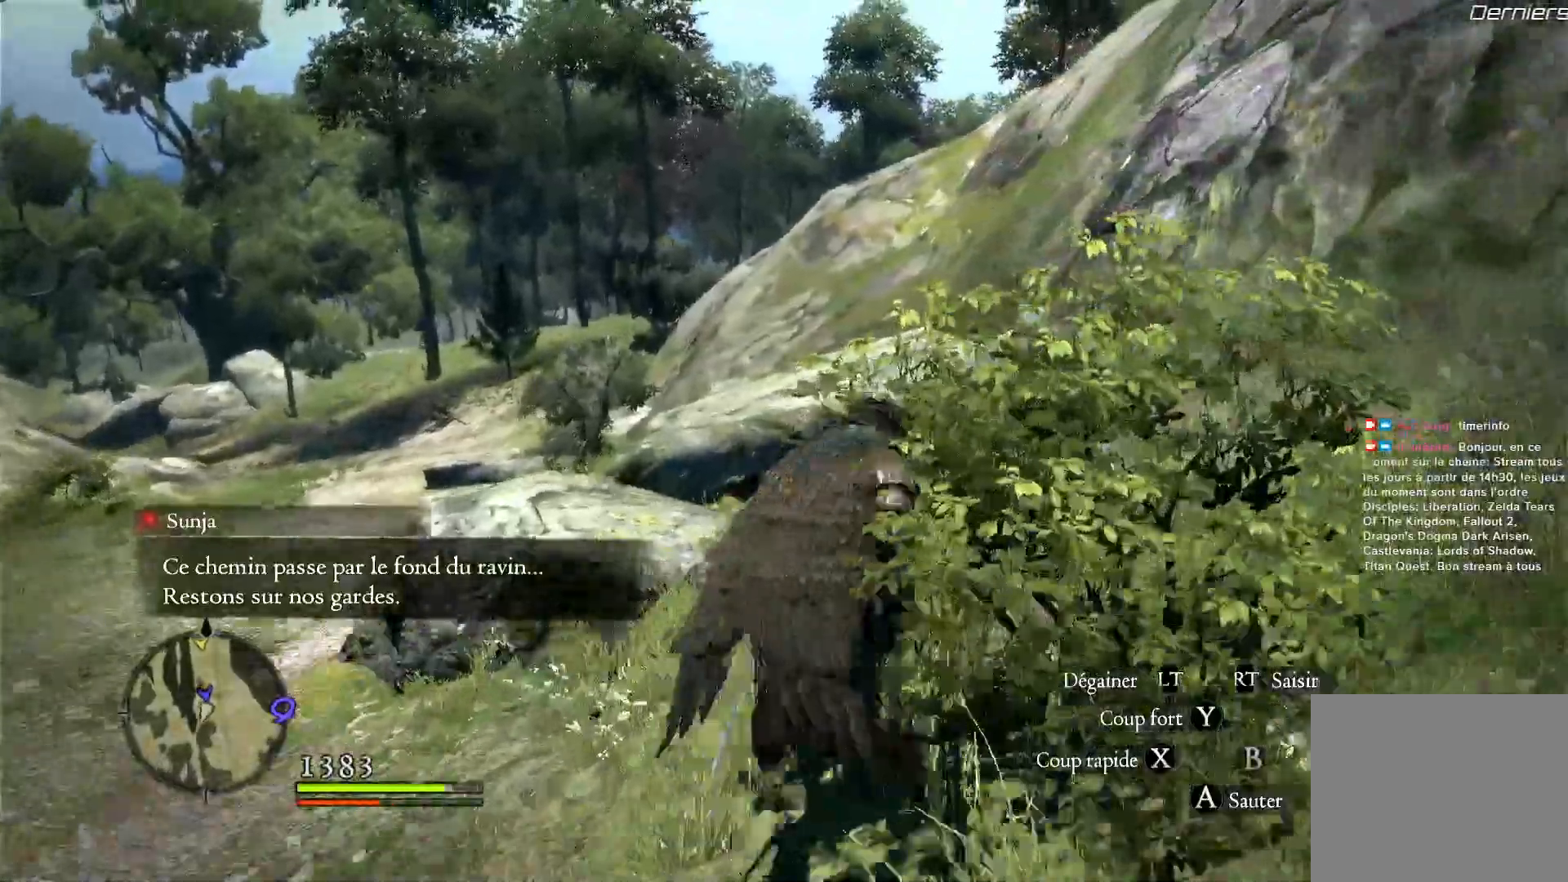
{"dt_ms": 500, "buttons": [], "left_stick": "up", "right_stick": "center", "button_events": [[350, "A", "down"], [483, "A", "up"]]}
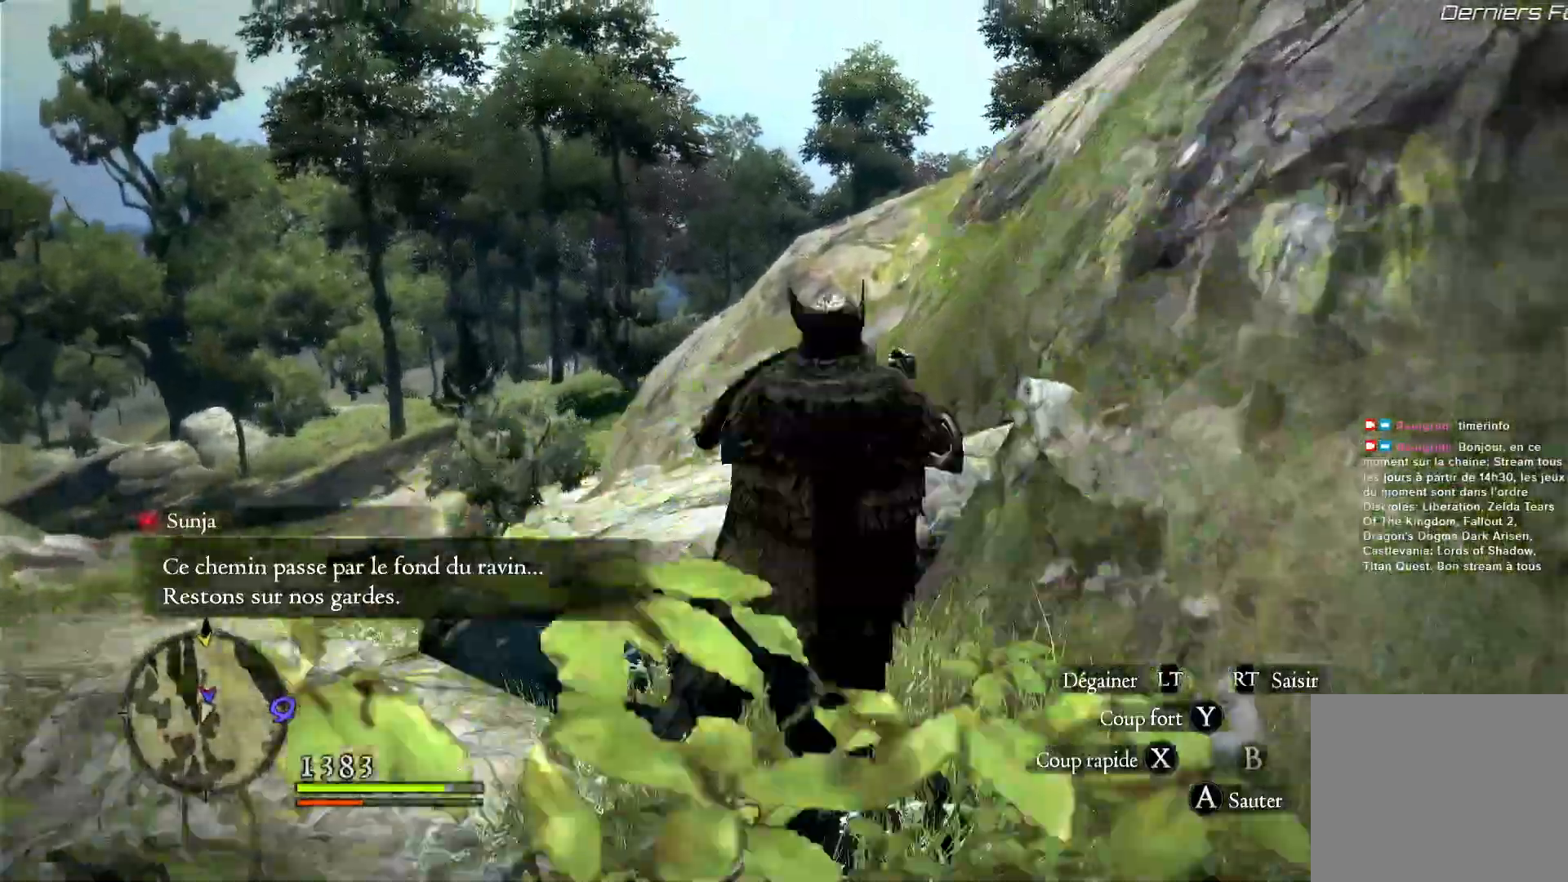
{"dt_ms": 500, "buttons": [], "left_stick": "up", "right_stick": "center", "button_events": []}
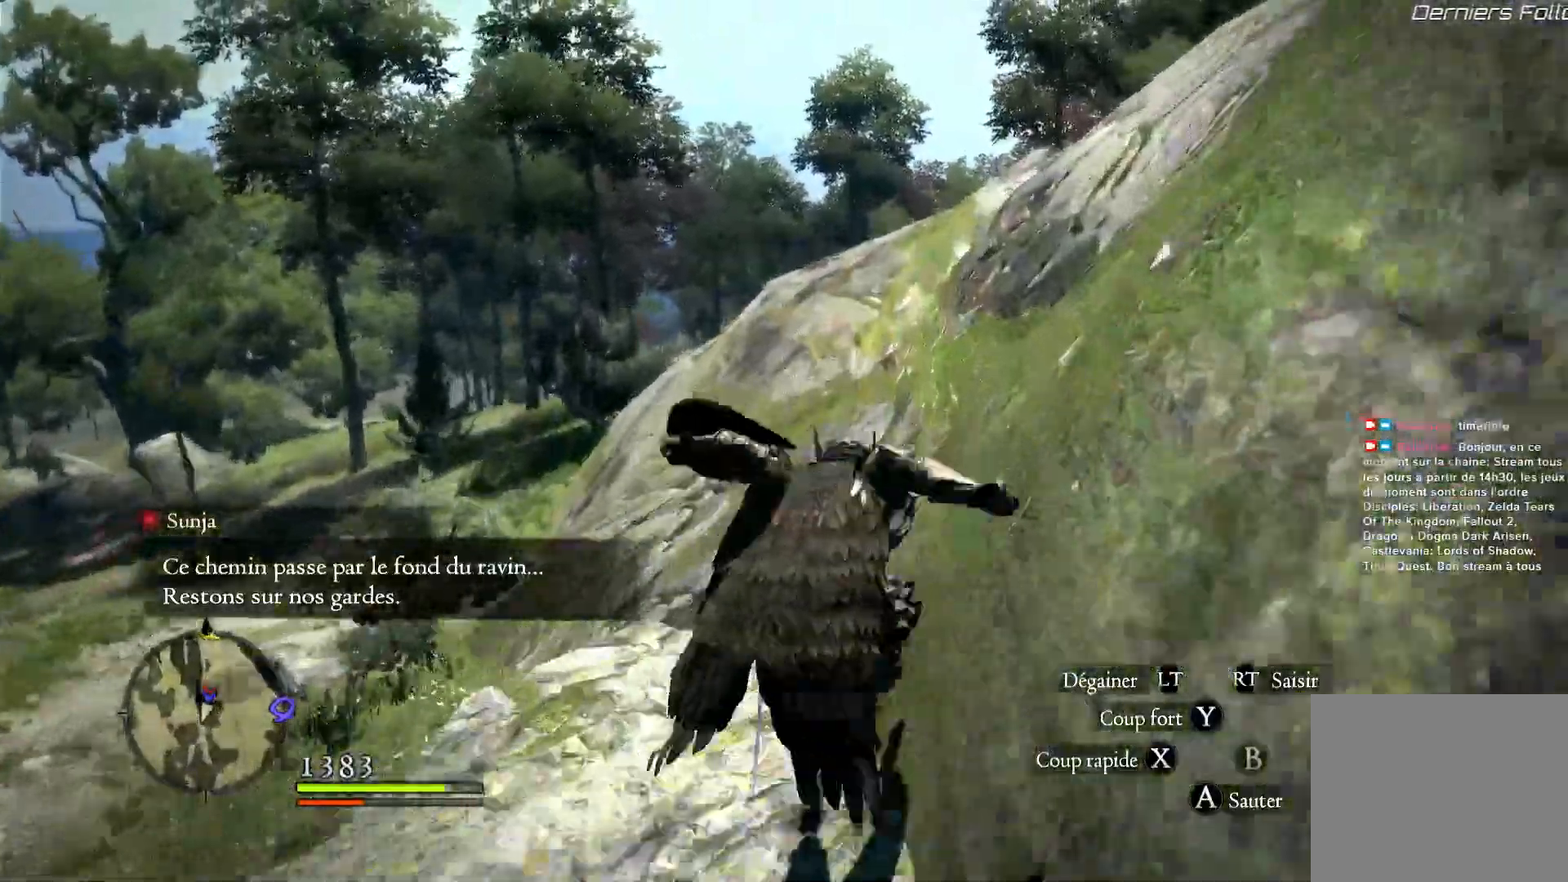
{"dt_ms": 500, "buttons": [], "left_stick": "up", "right_stick": "center", "button_events": []}
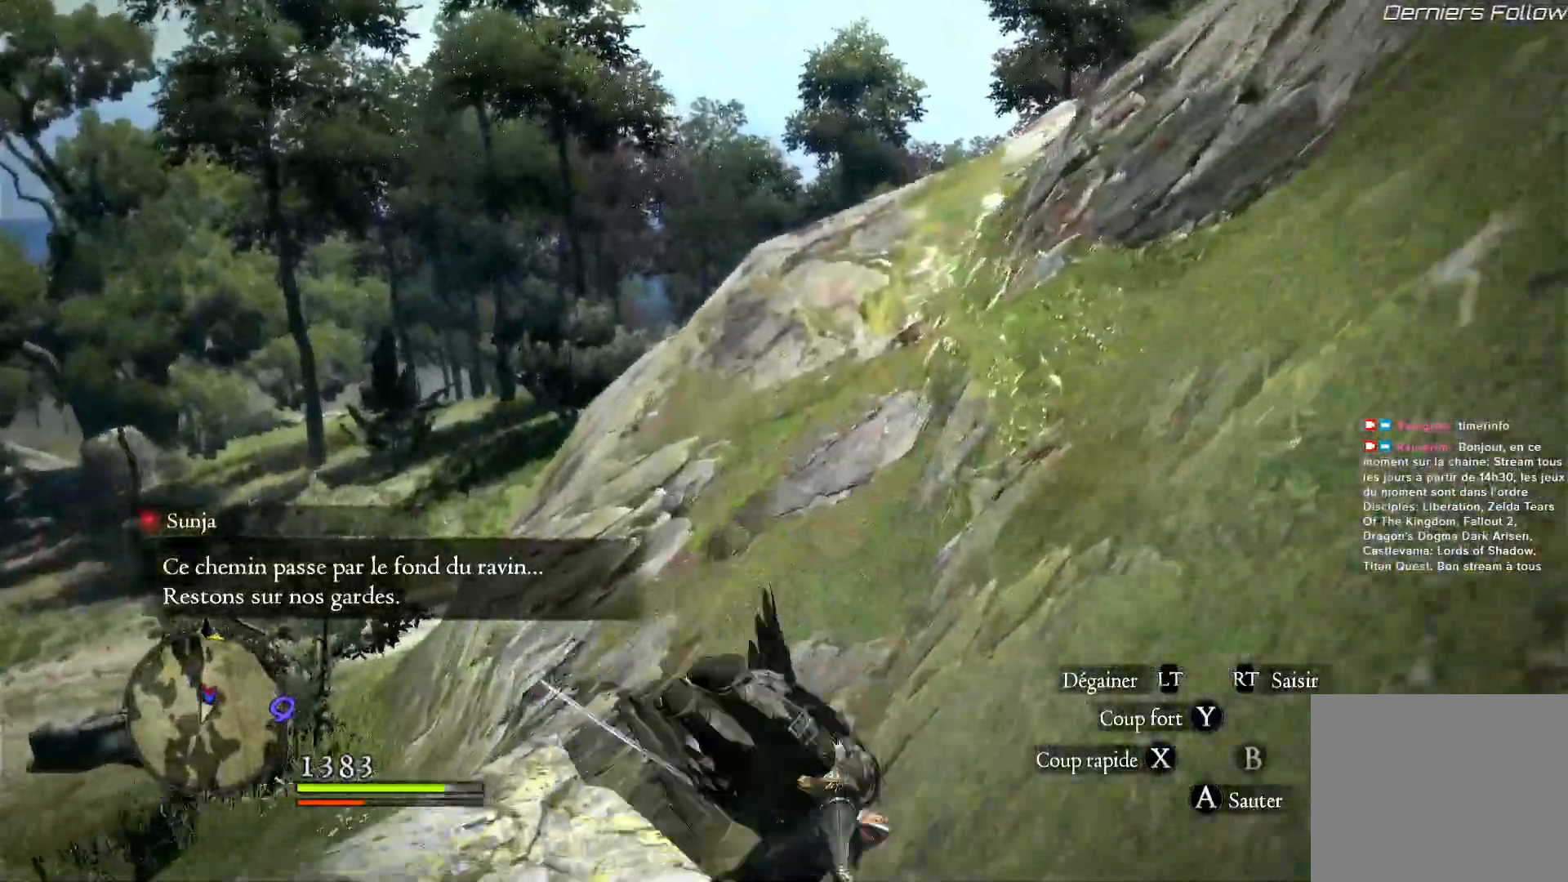
{"dt_ms": 1000, "buttons": [], "left_stick": "up-right", "right_stick": "center", "button_events": []}
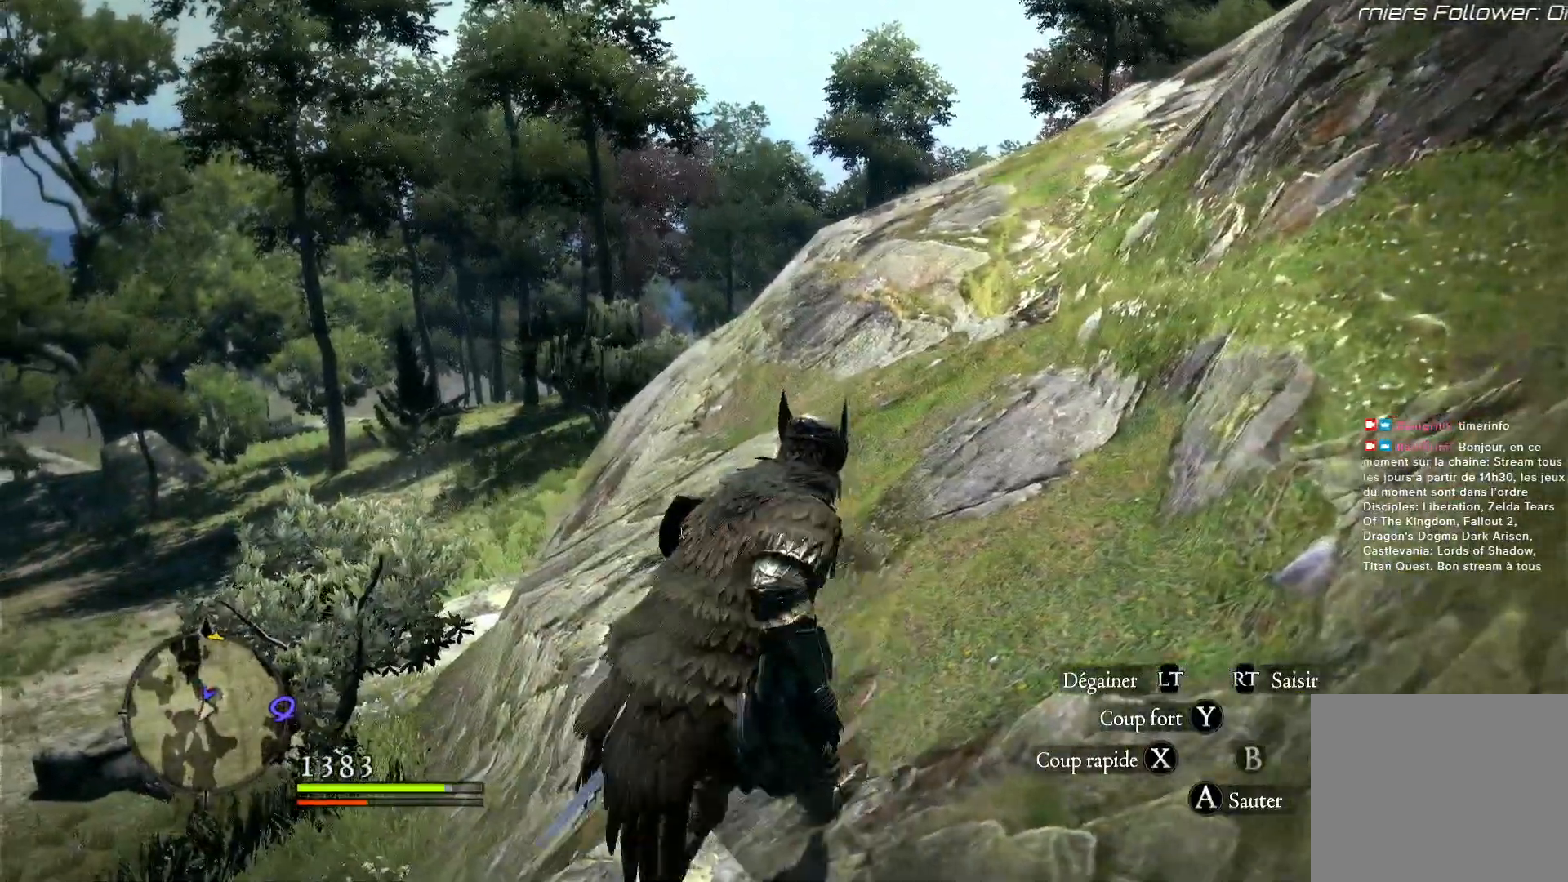
{"dt_ms": 500, "buttons": [], "left_stick": "up-right", "right_stick": "center", "button_events": [[100, "A", "down"], [417, "A", "up"]]}
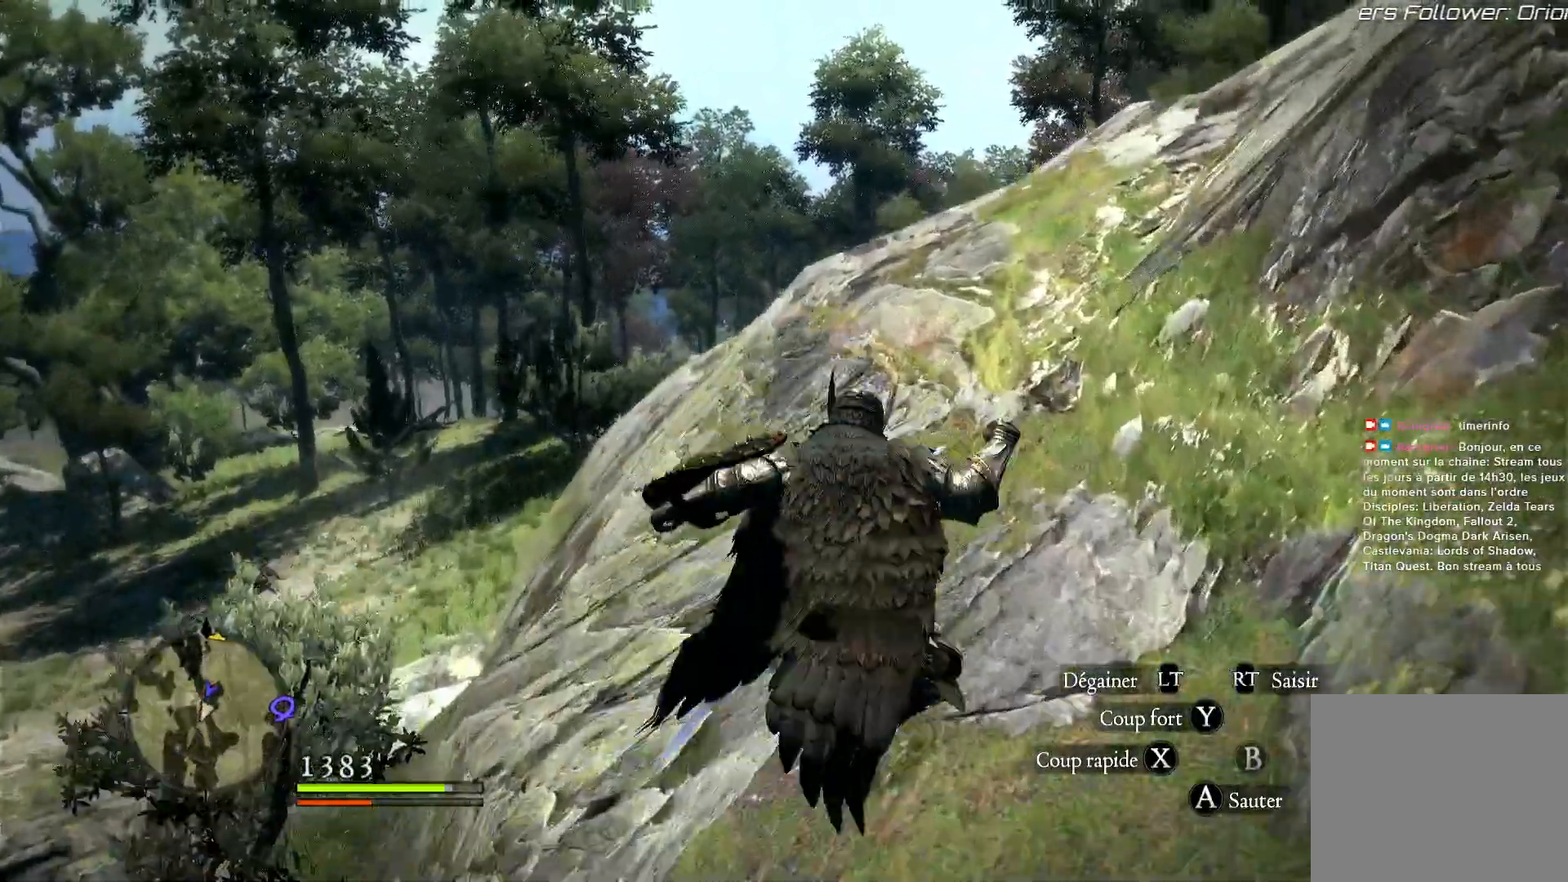
{"dt_ms": 500, "buttons": [], "left_stick": "up-right", "right_stick": "center", "button_events": []}
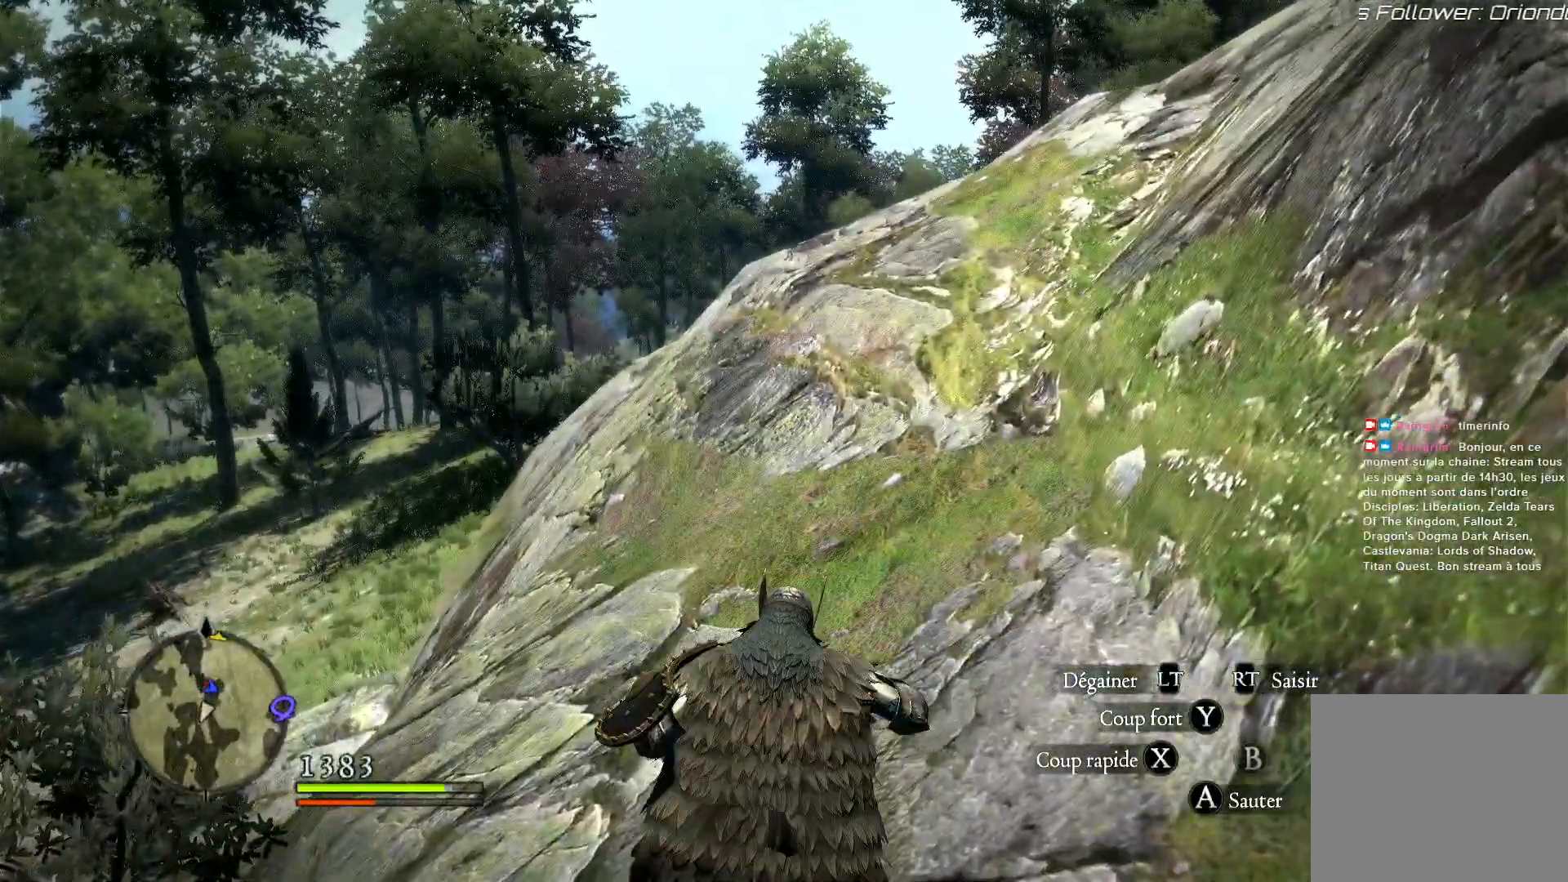
{"dt_ms": 500, "buttons": ["A"], "left_stick": "up-right", "right_stick": "center", "button_events": [[450, "A", "down"]]}
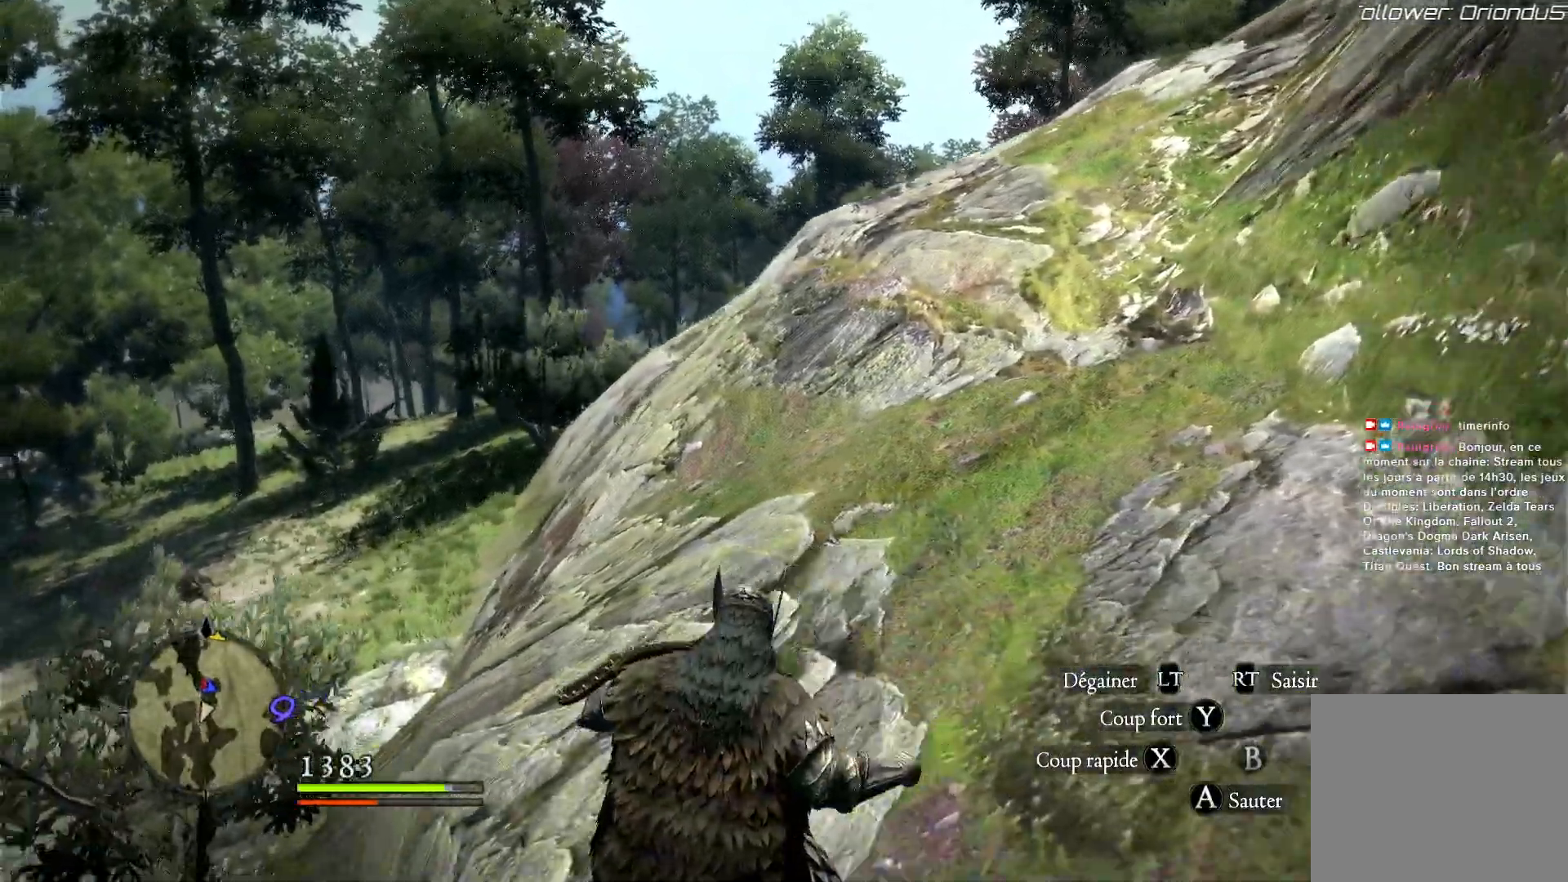
{"dt_ms": 1000, "buttons": [], "left_stick": "up", "right_stick": "center", "button_events": [[117, "A", "up"]]}
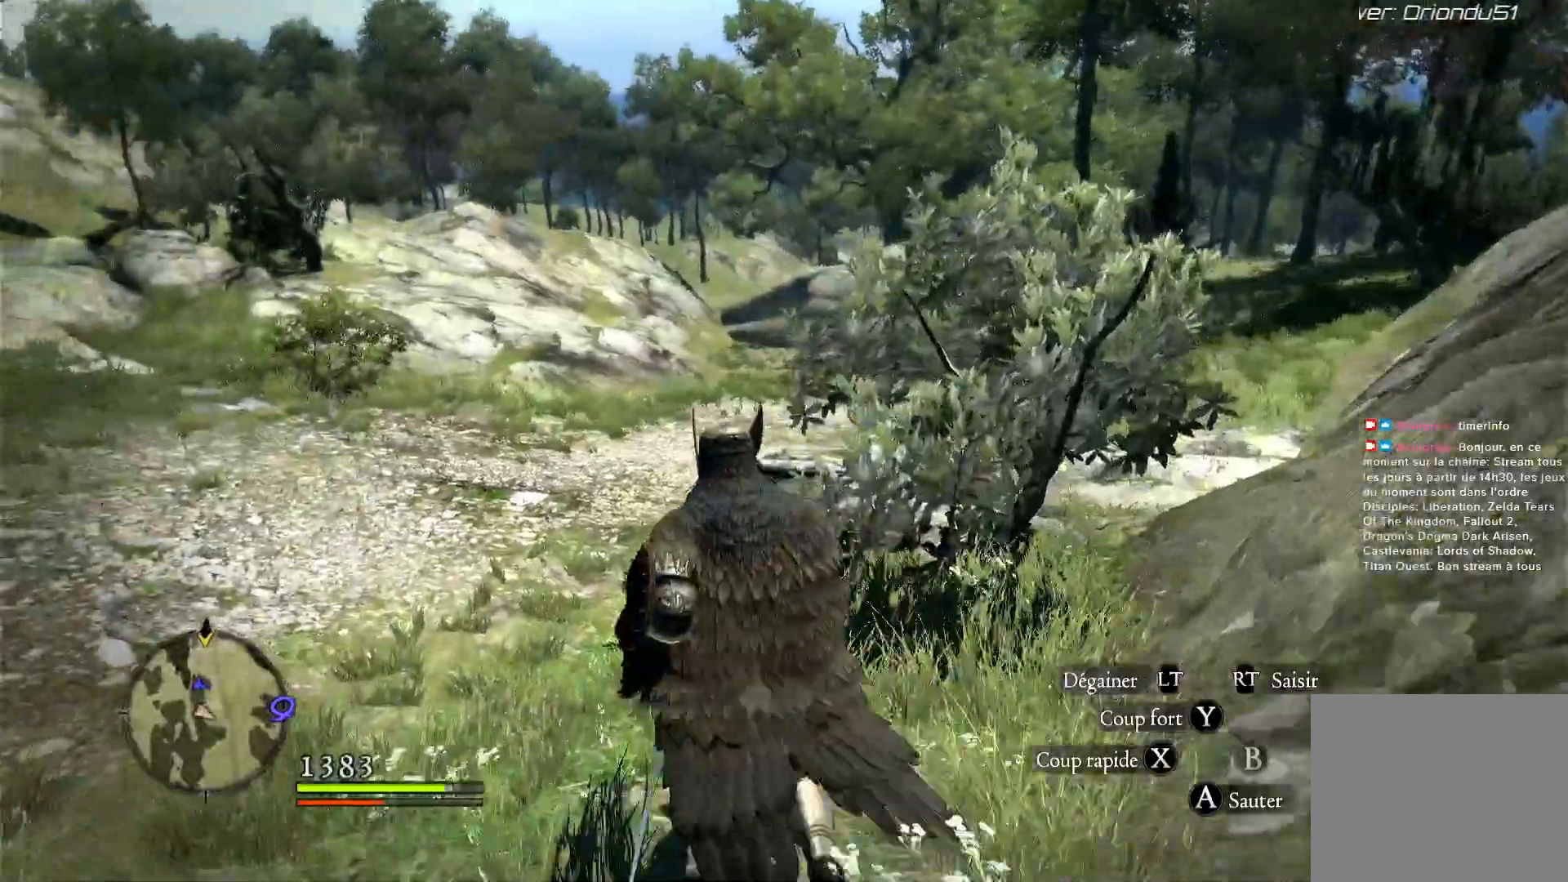
{"dt_ms": 500, "buttons": ["L3"], "left_stick": "up", "right_stick": "center", "button_events": [[367, "L3", "down"]]}
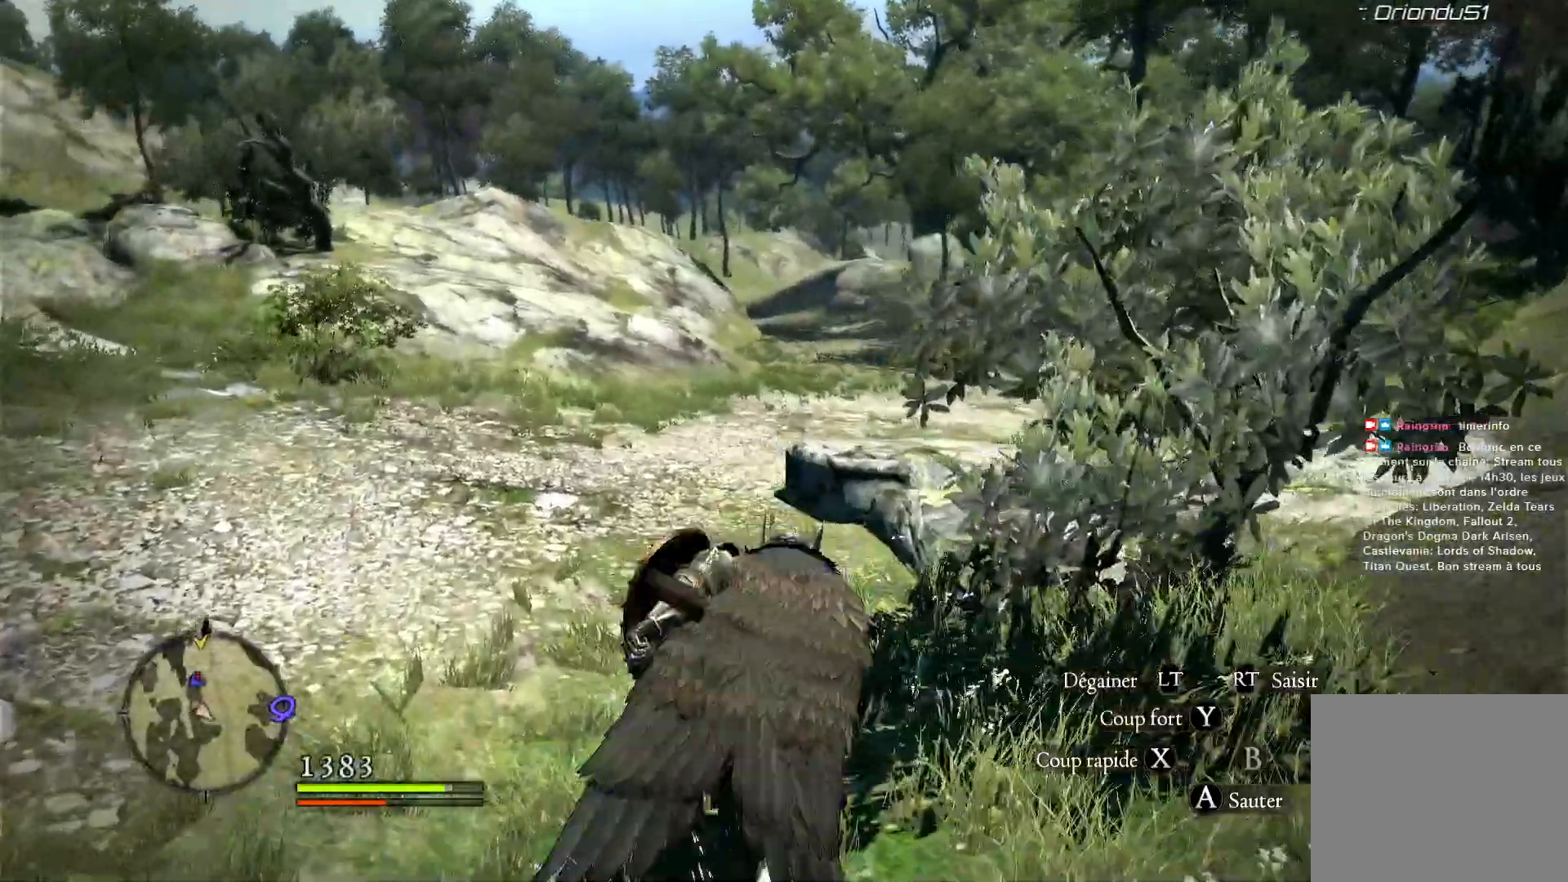
{"dt_ms": 500, "buttons": [], "left_stick": "up-right", "right_stick": "center", "button_events": [[83, "L3", "up"], [217, "A", "down"], [367, "A", "up"]]}
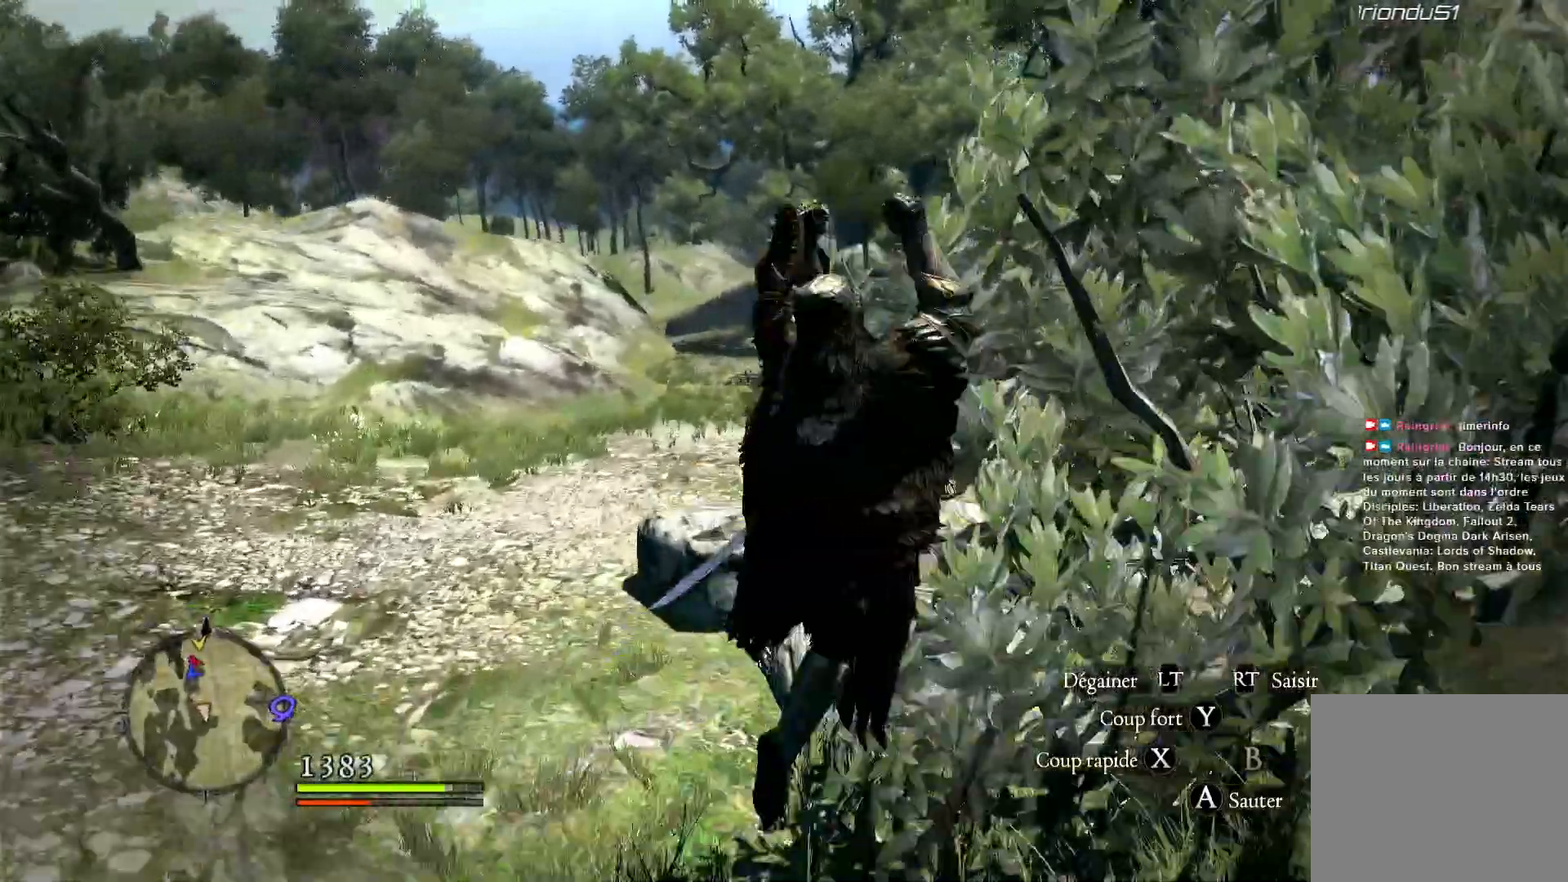
{"dt_ms": 500, "buttons": [], "left_stick": "up-right", "right_stick": "right", "button_events": []}
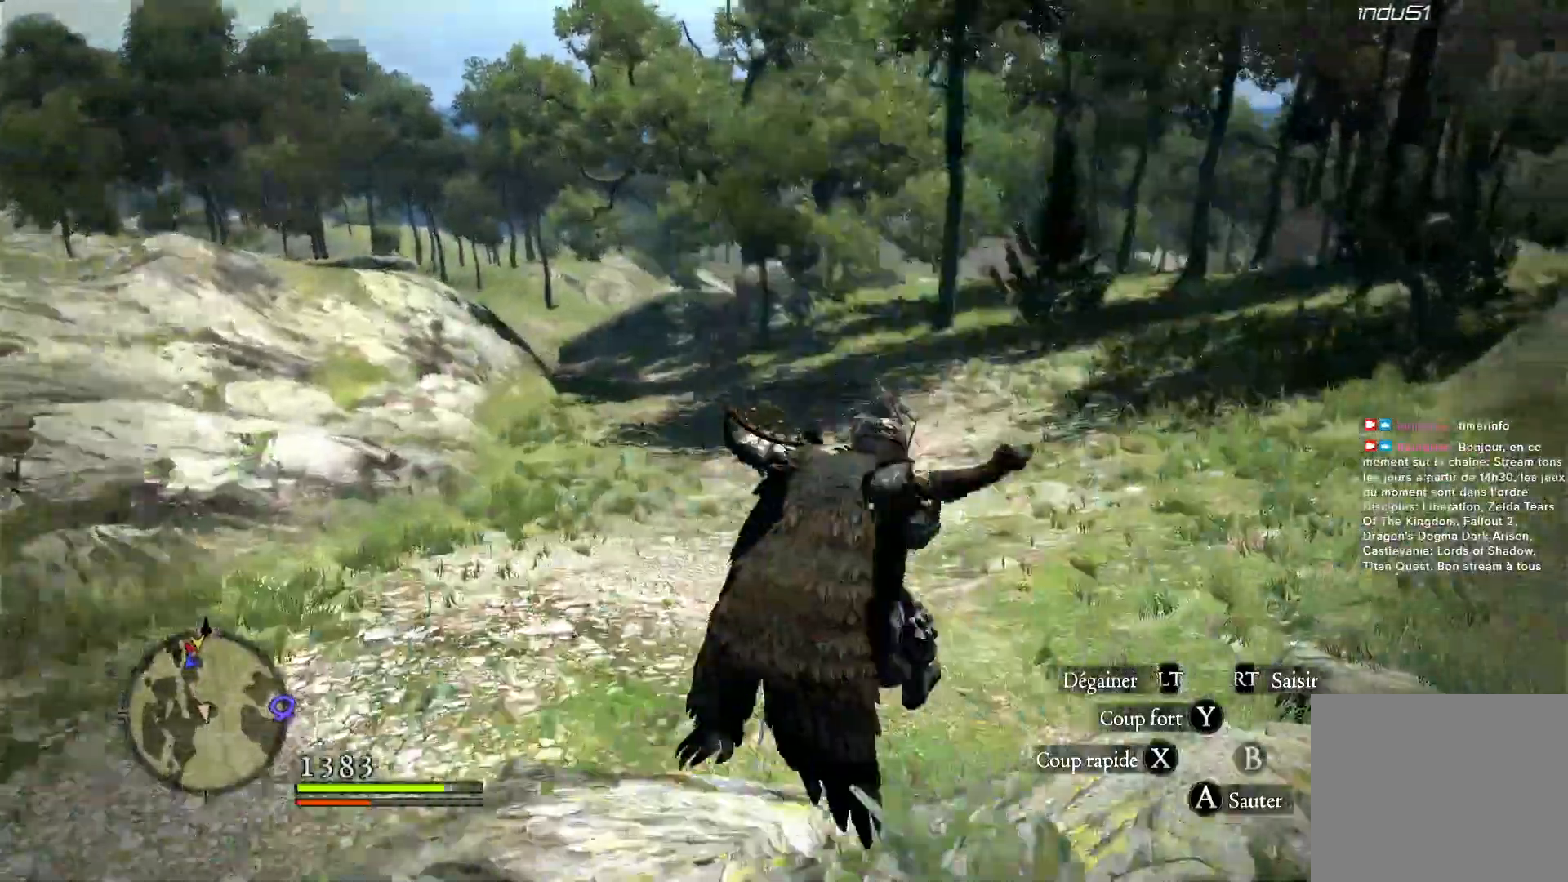
{"dt_ms": 1000, "buttons": [], "left_stick": "up-right", "right_stick": "center", "button_events": []}
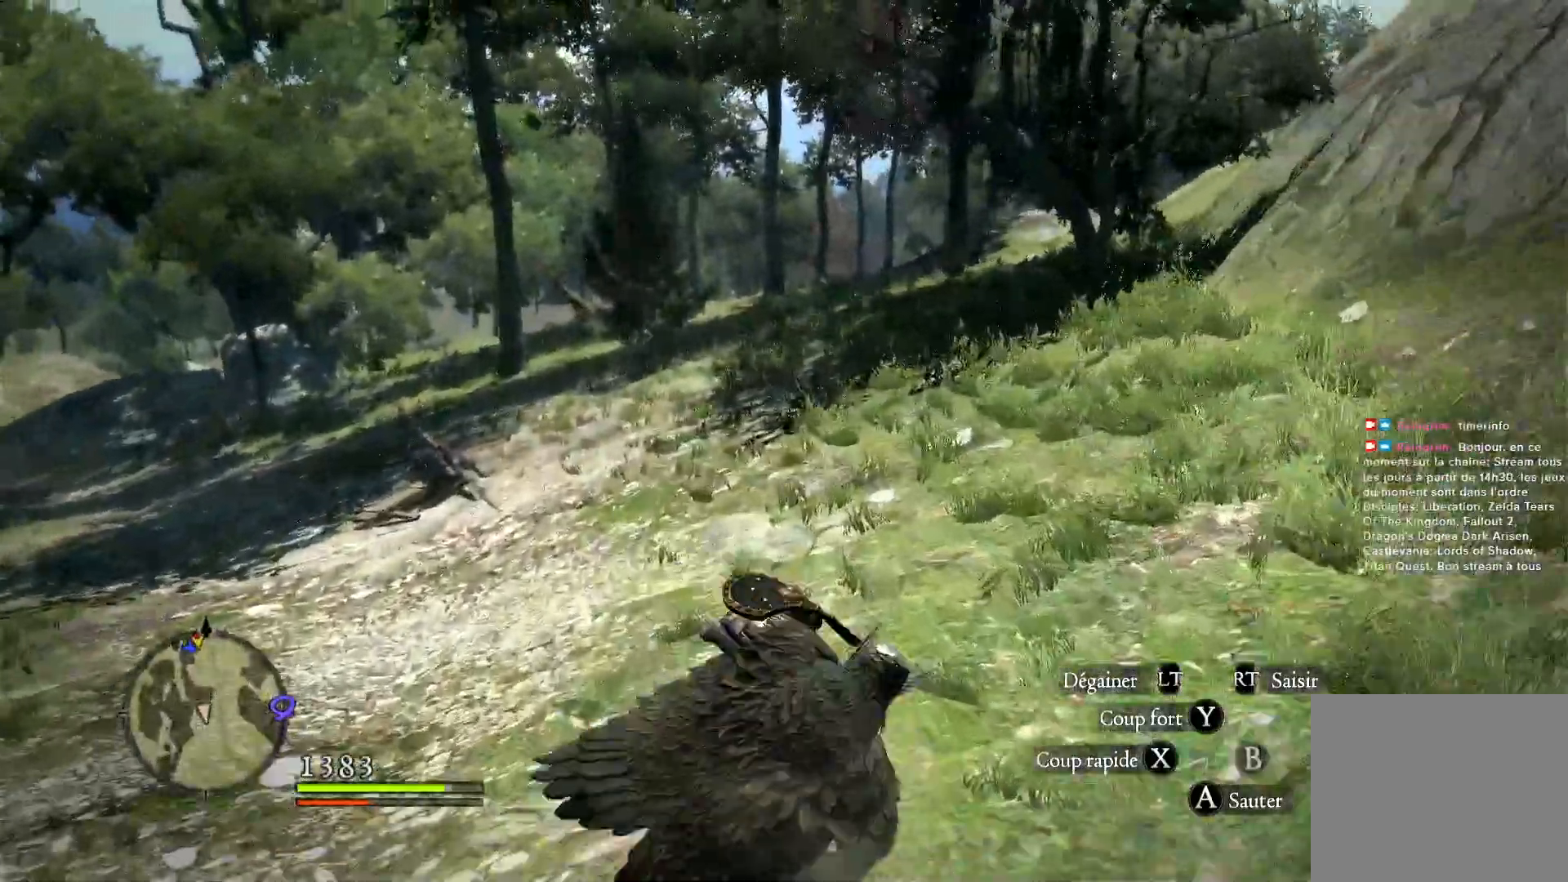
{"dt_ms": 500, "buttons": [], "left_stick": "center", "right_stick": "center", "button_events": []}
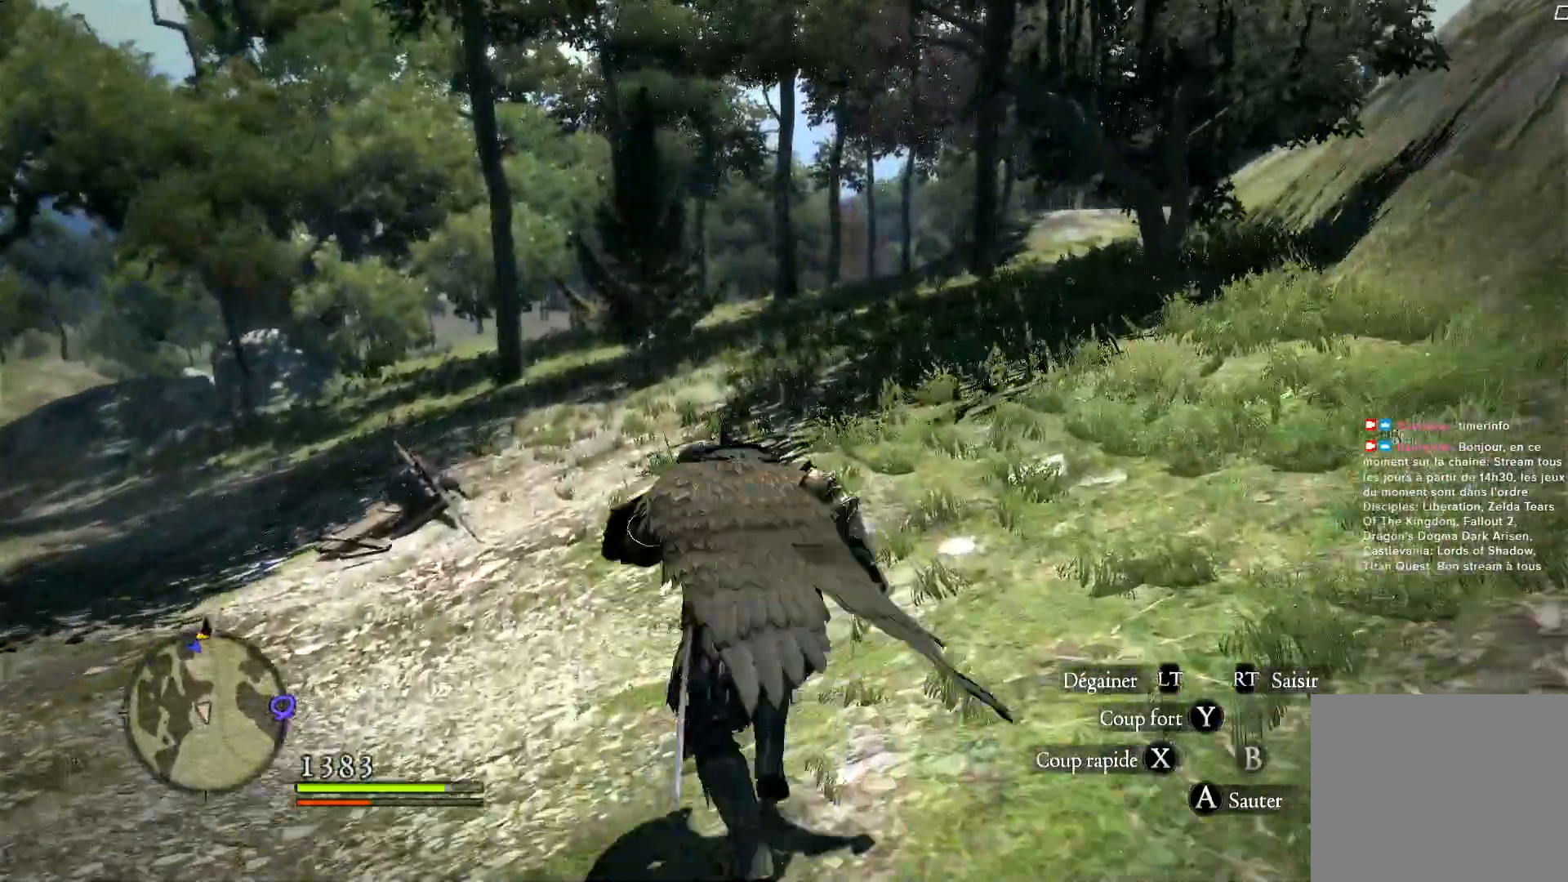
{"dt_ms": 500, "buttons": [], "left_stick": "center", "right_stick": "center", "button_events": [[167, "START", "down"], [333, "START", "up"]]}